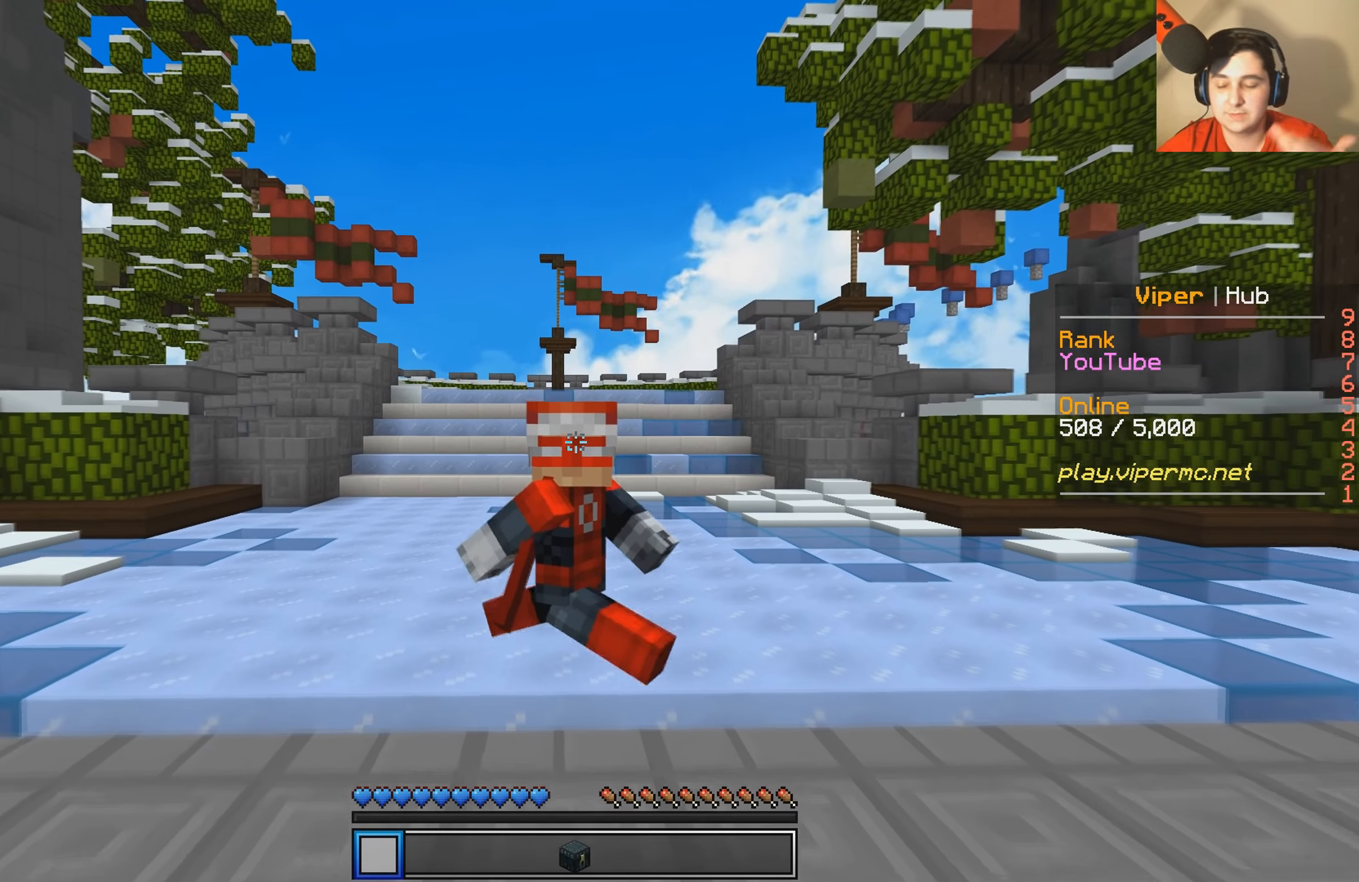
Gameplay with keyboard; each line is a JSON object with the keys held at the frame after it. "events" lists presses ("down") and releases ("up") of "a", "d", "s" and "w" between this image and that frame as [ms after this image, input, new state], when the widget could be followed in between. No other keys are recorded. Mouse input is not recorded.
{"keys": ["s"], "events": []}
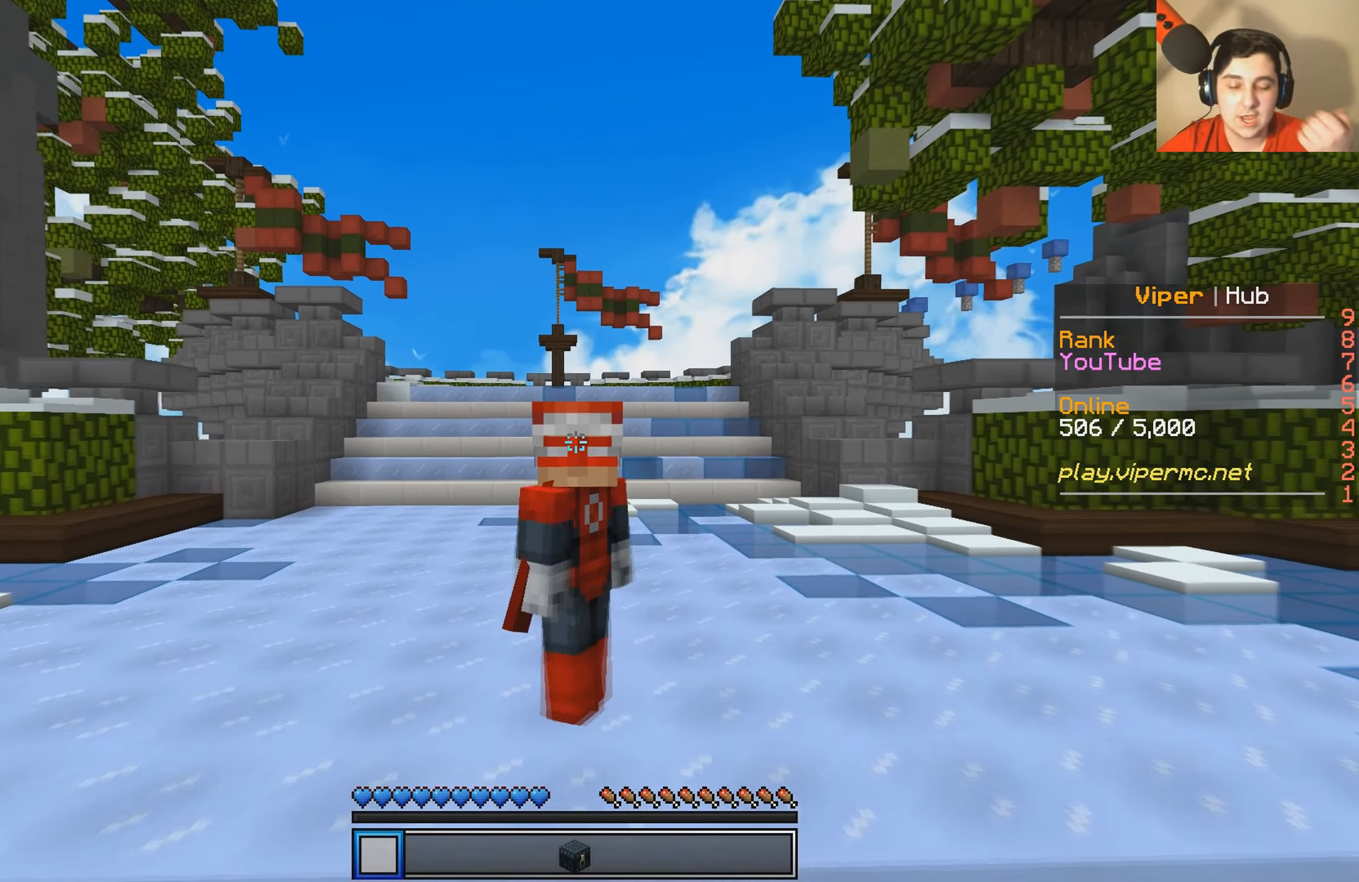
{"keys": [], "events": [[33, "s", "up"]]}
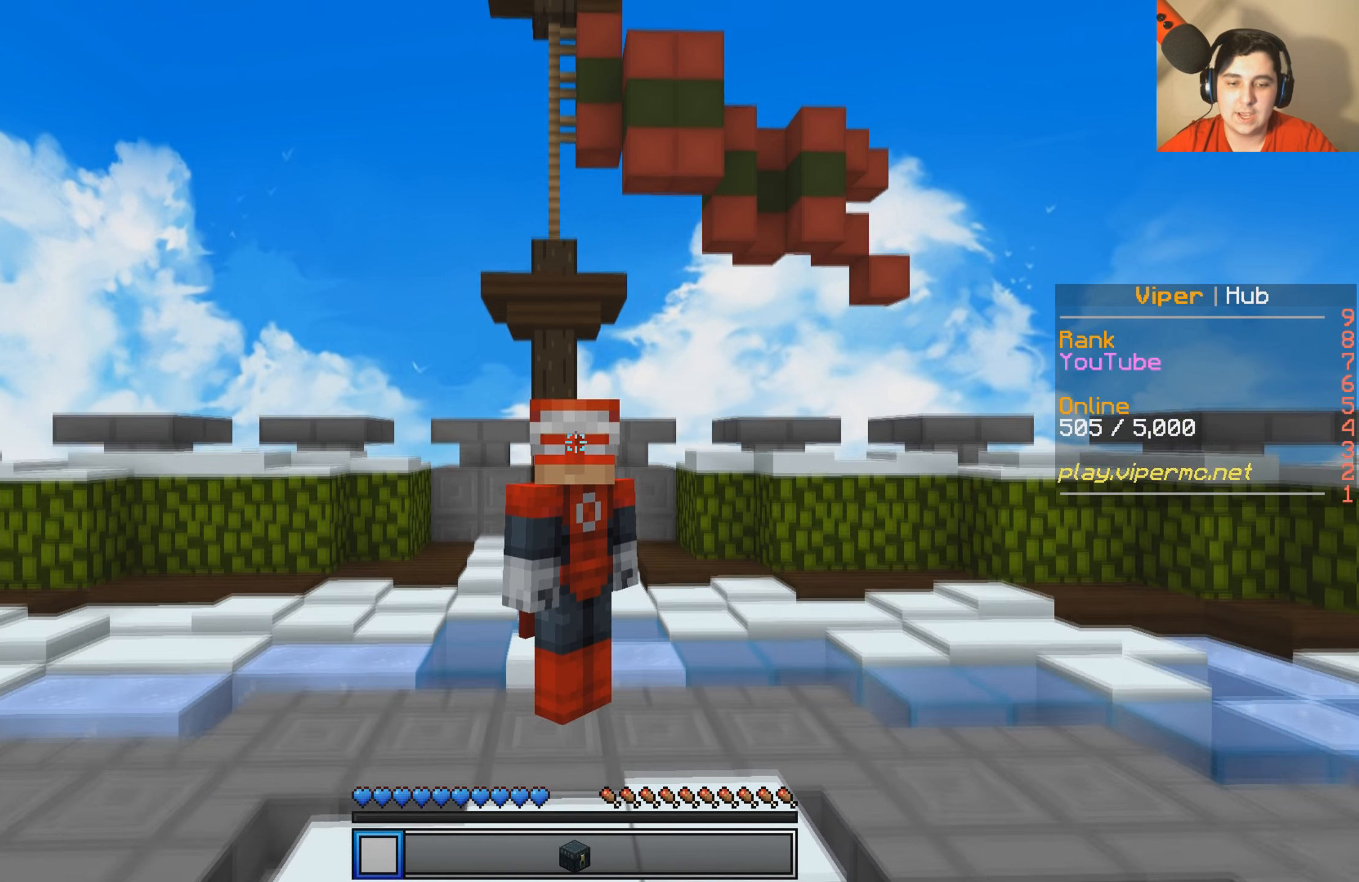
{"keys": ["w"], "events": [[500, "w", "down"]]}
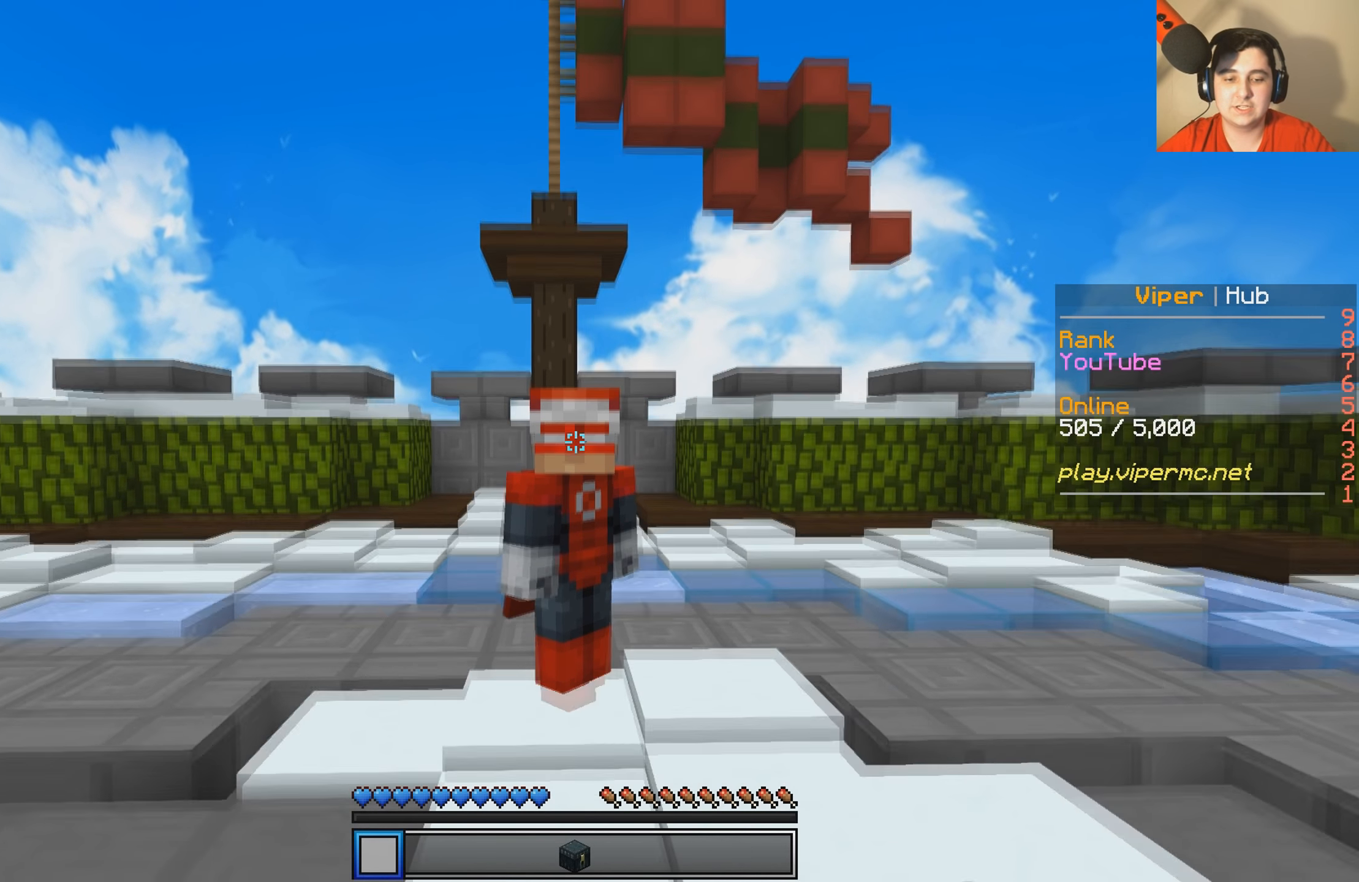
{"keys": ["w"], "events": []}
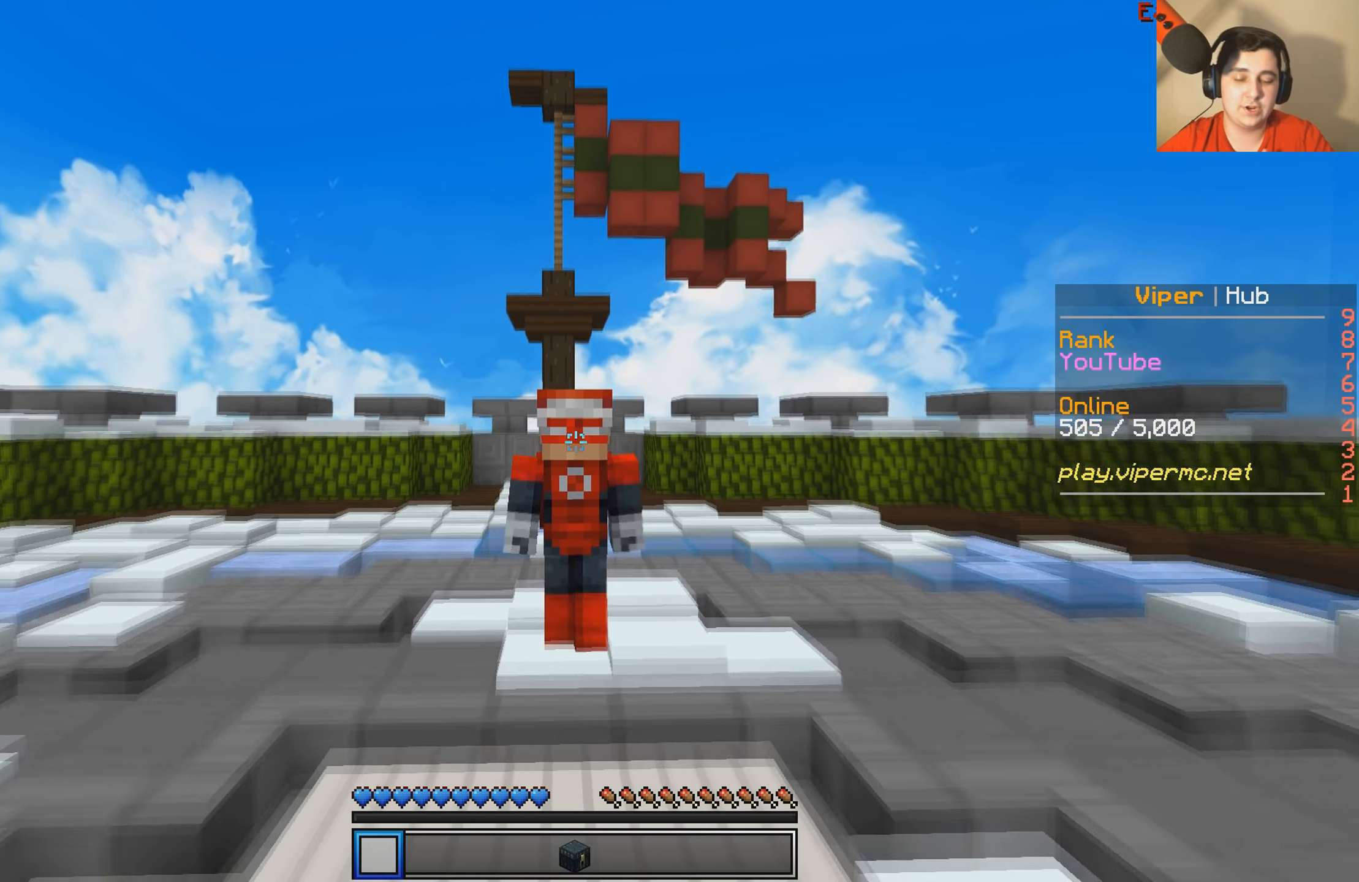
{"keys": ["w"], "events": []}
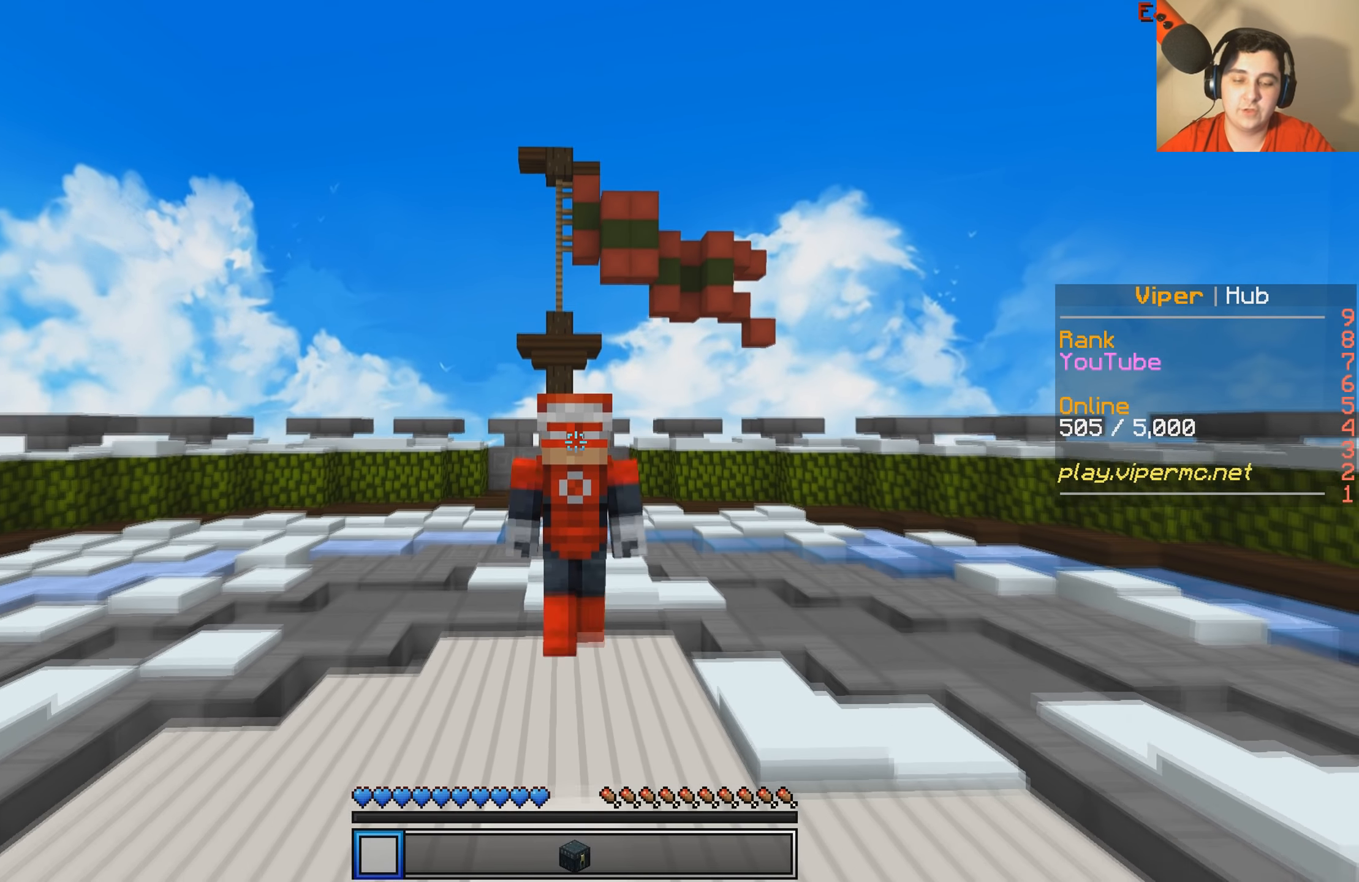
{"keys": ["w"], "events": []}
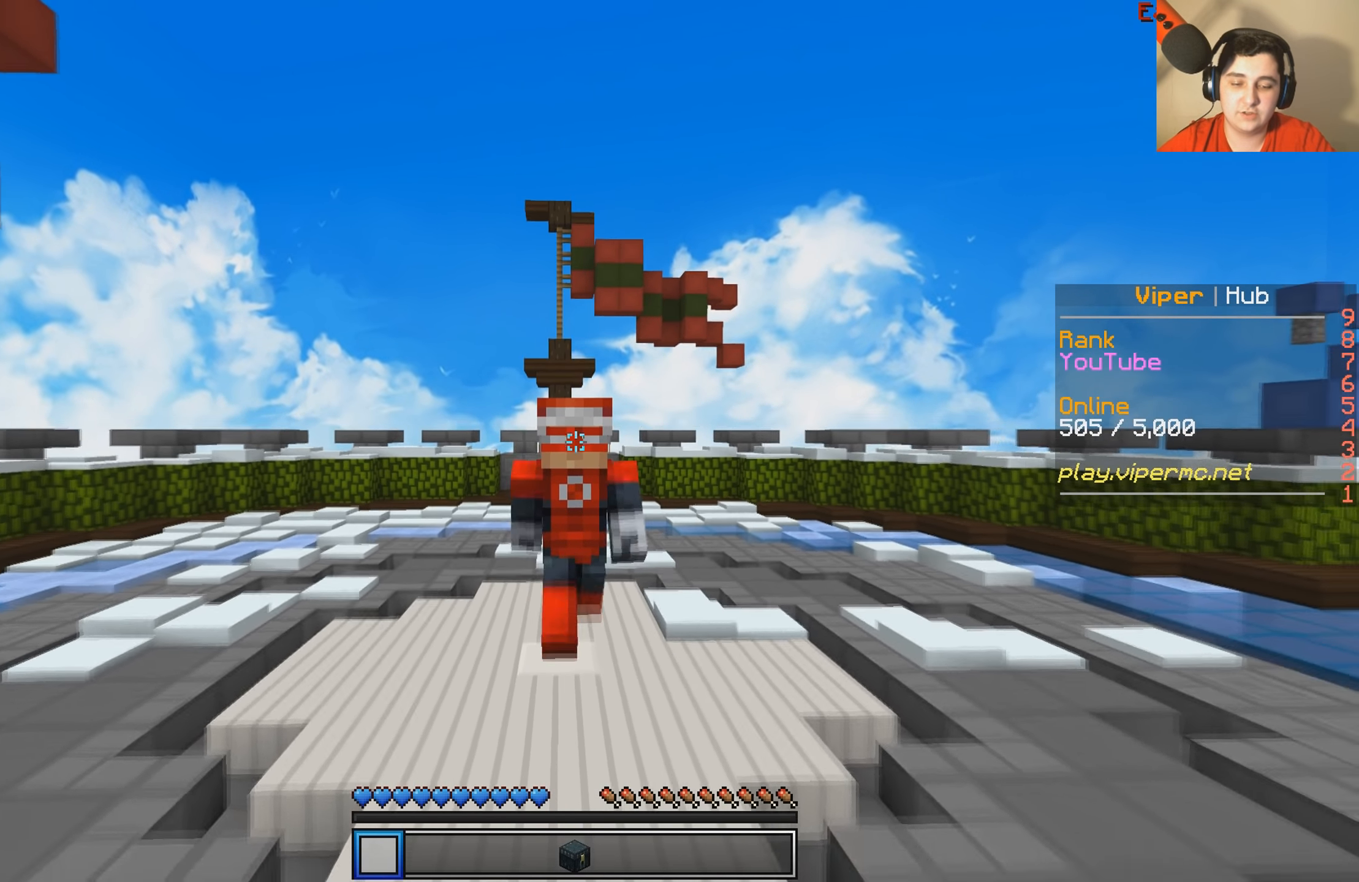
{"keys": ["w"], "events": []}
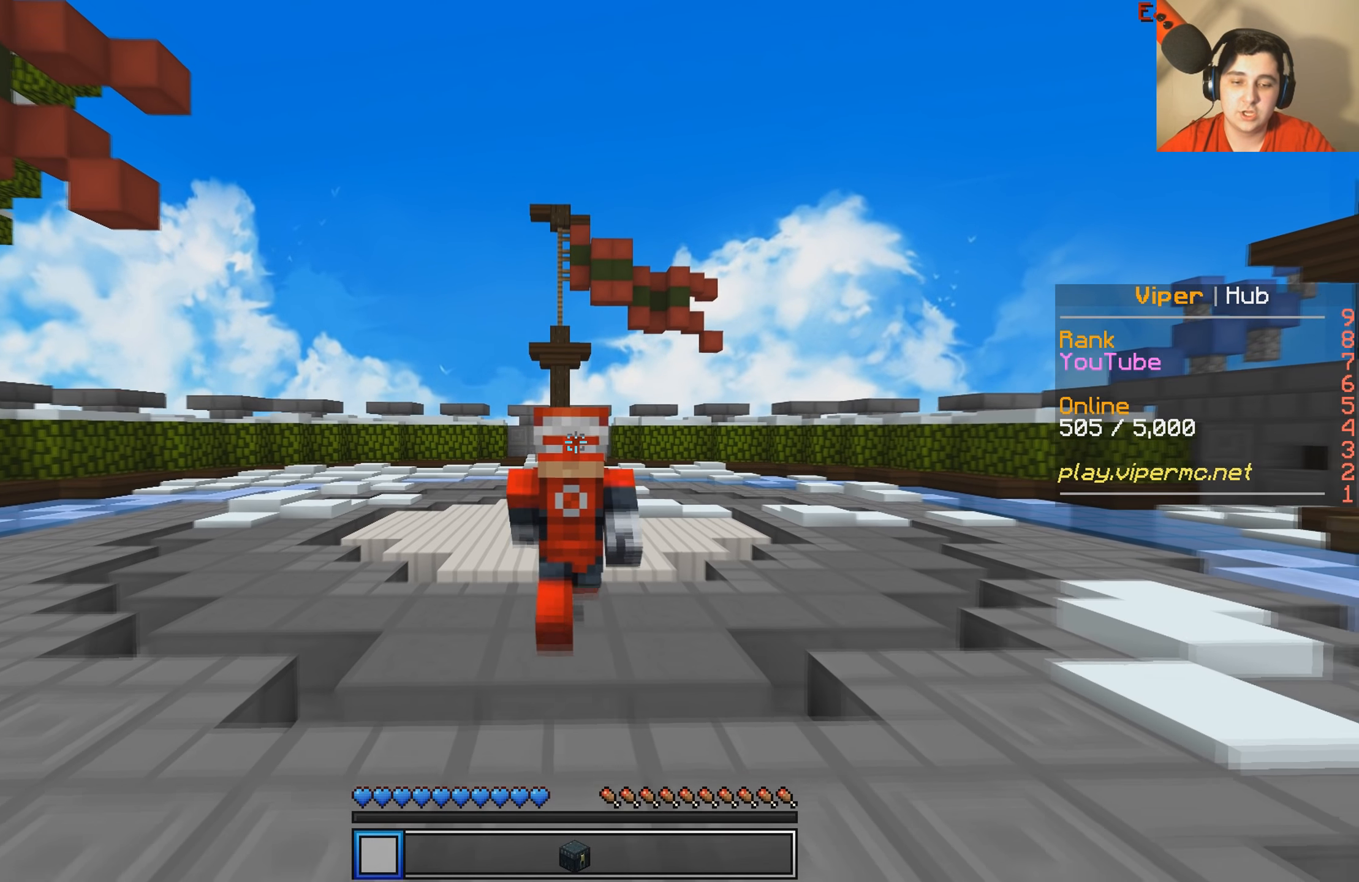
{"keys": ["w"], "events": [[350, "d", "down"], [450, "d", "up"]]}
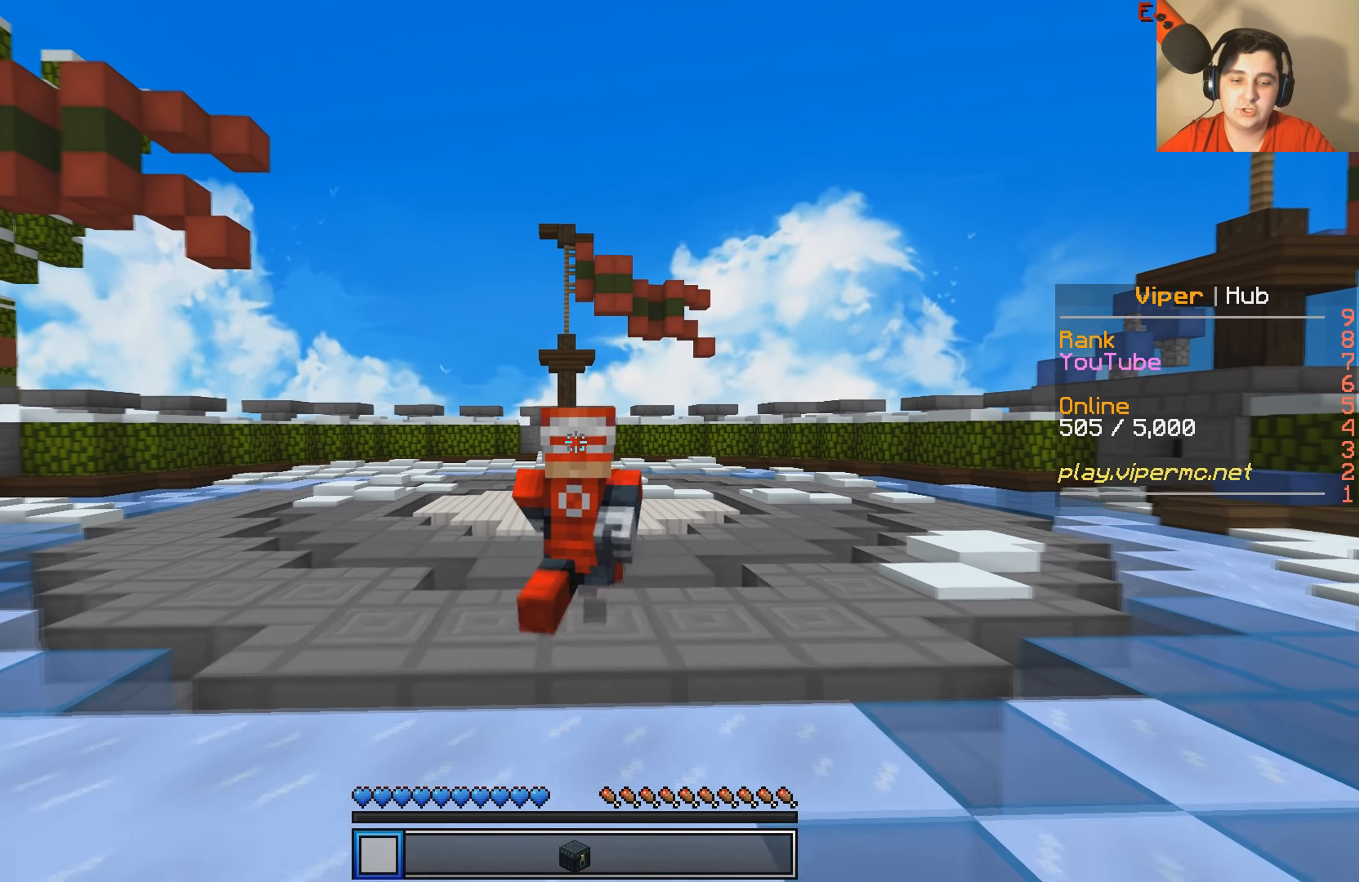
{"keys": ["a", "w"], "events": [[500, "a", "down"]]}
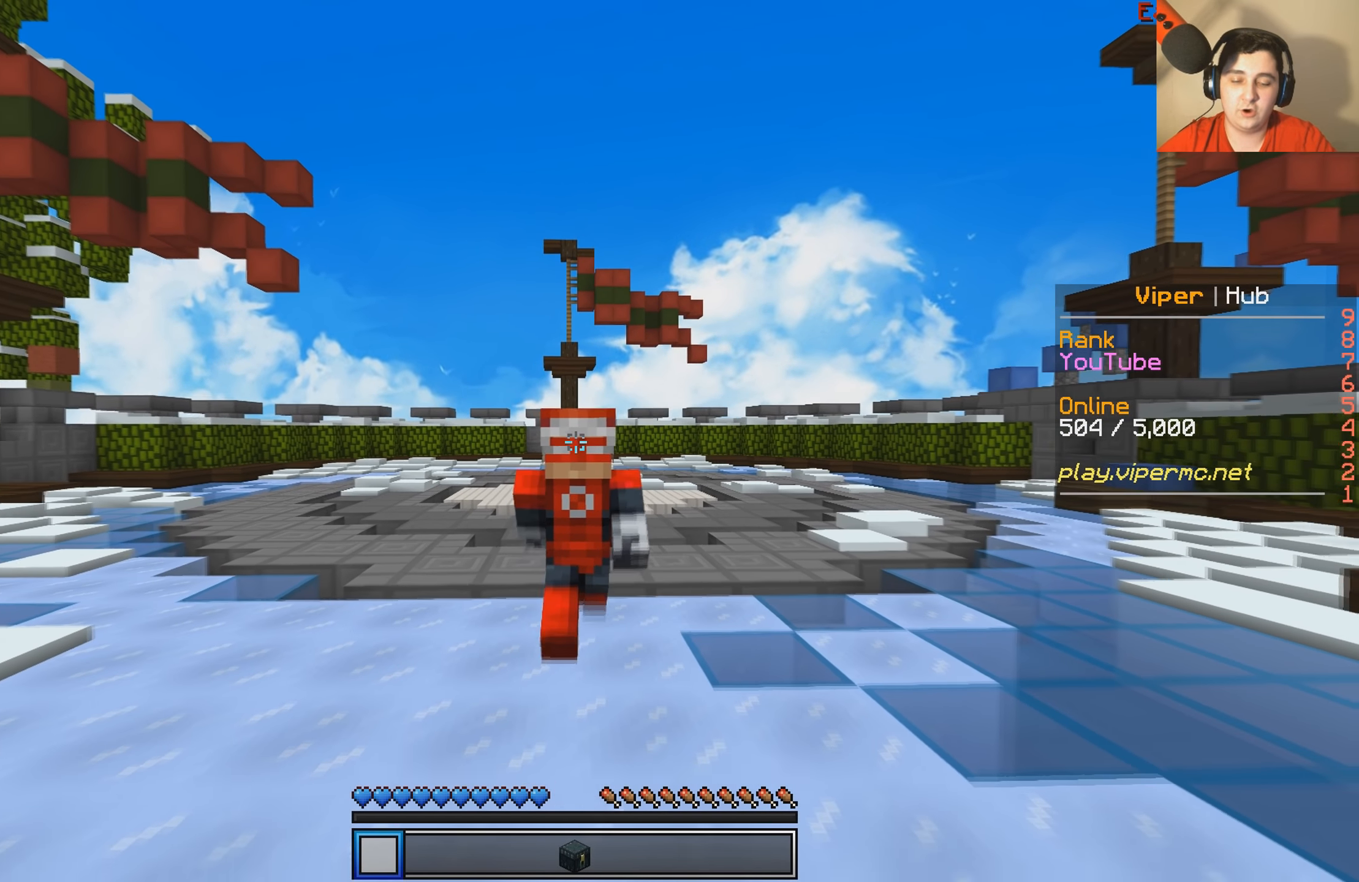
{"keys": [], "events": [[116, "a", "up"], [150, "w", "up"]]}
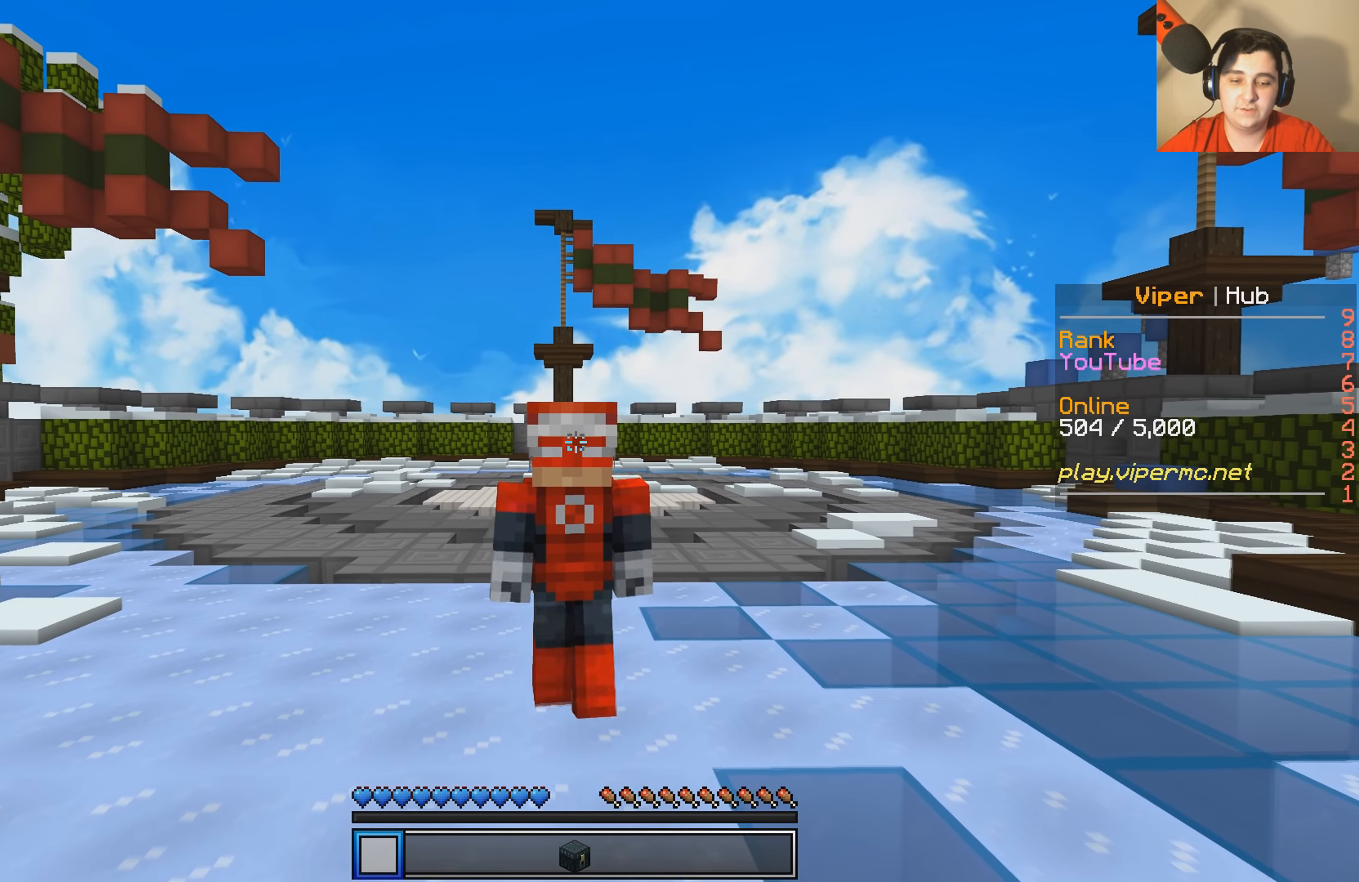
{"keys": [], "events": []}
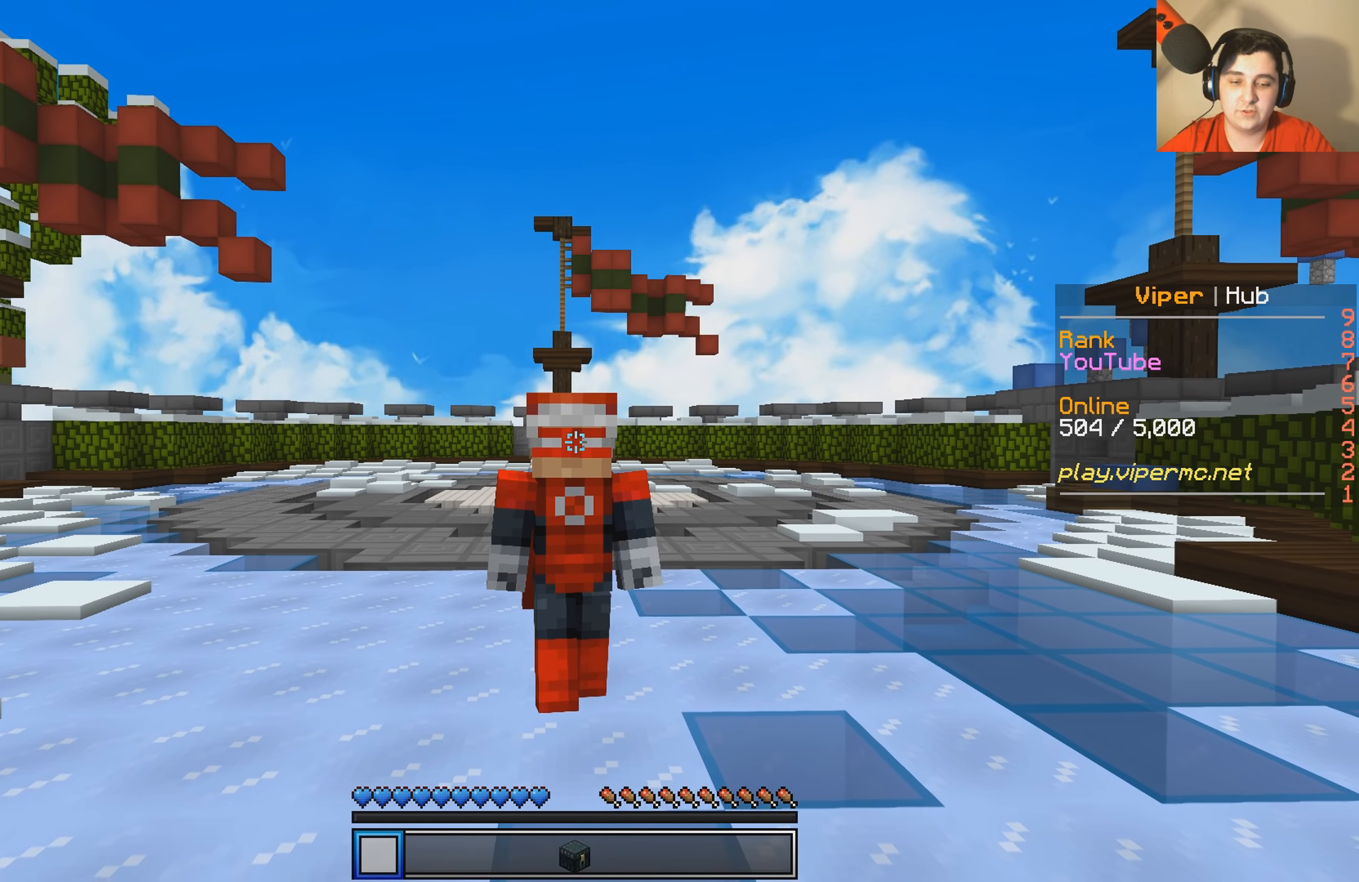
{"keys": ["w"], "events": [[250, "w", "down"]]}
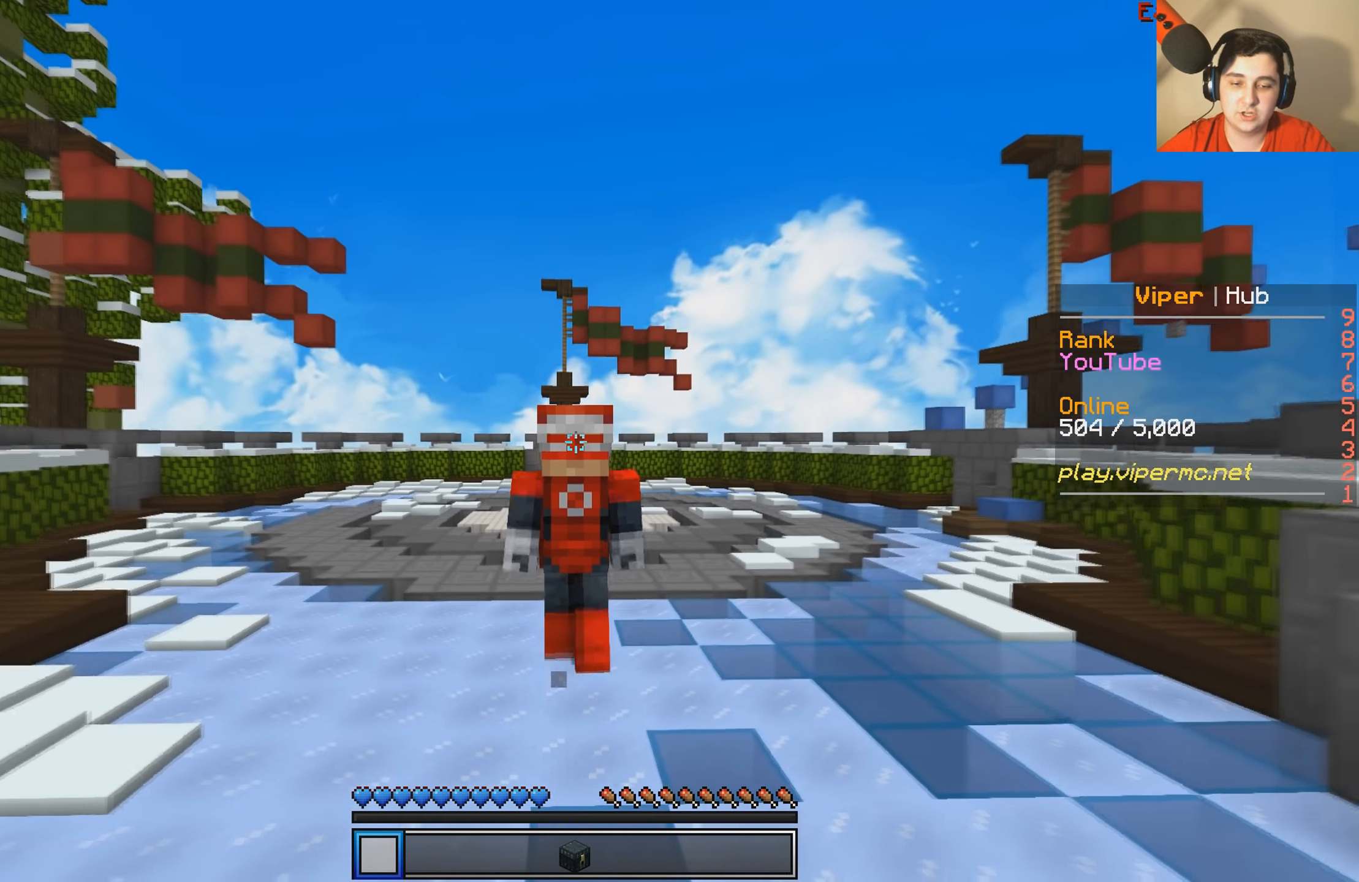
{"keys": ["w"], "events": []}
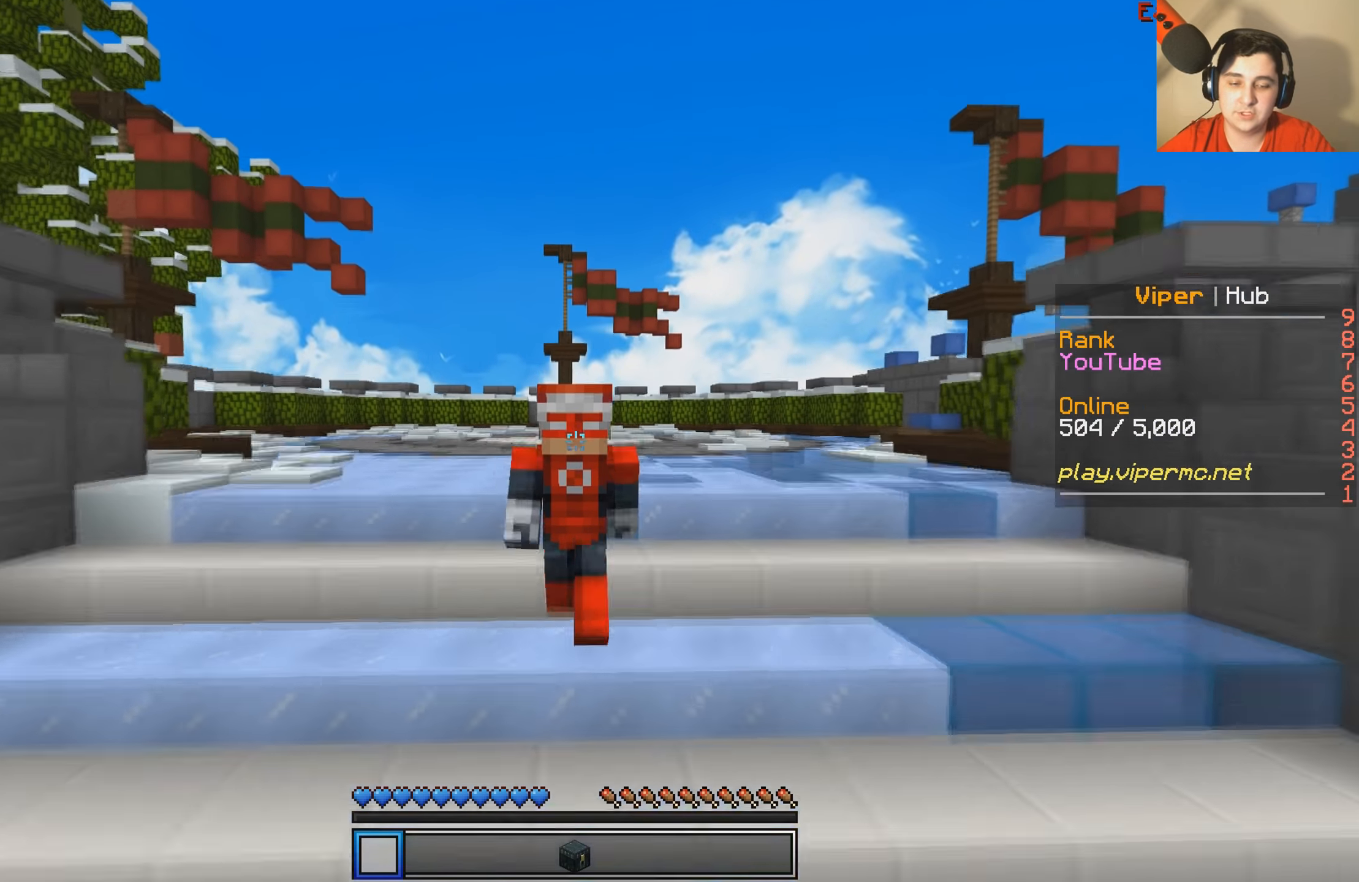
{"keys": ["w"], "events": []}
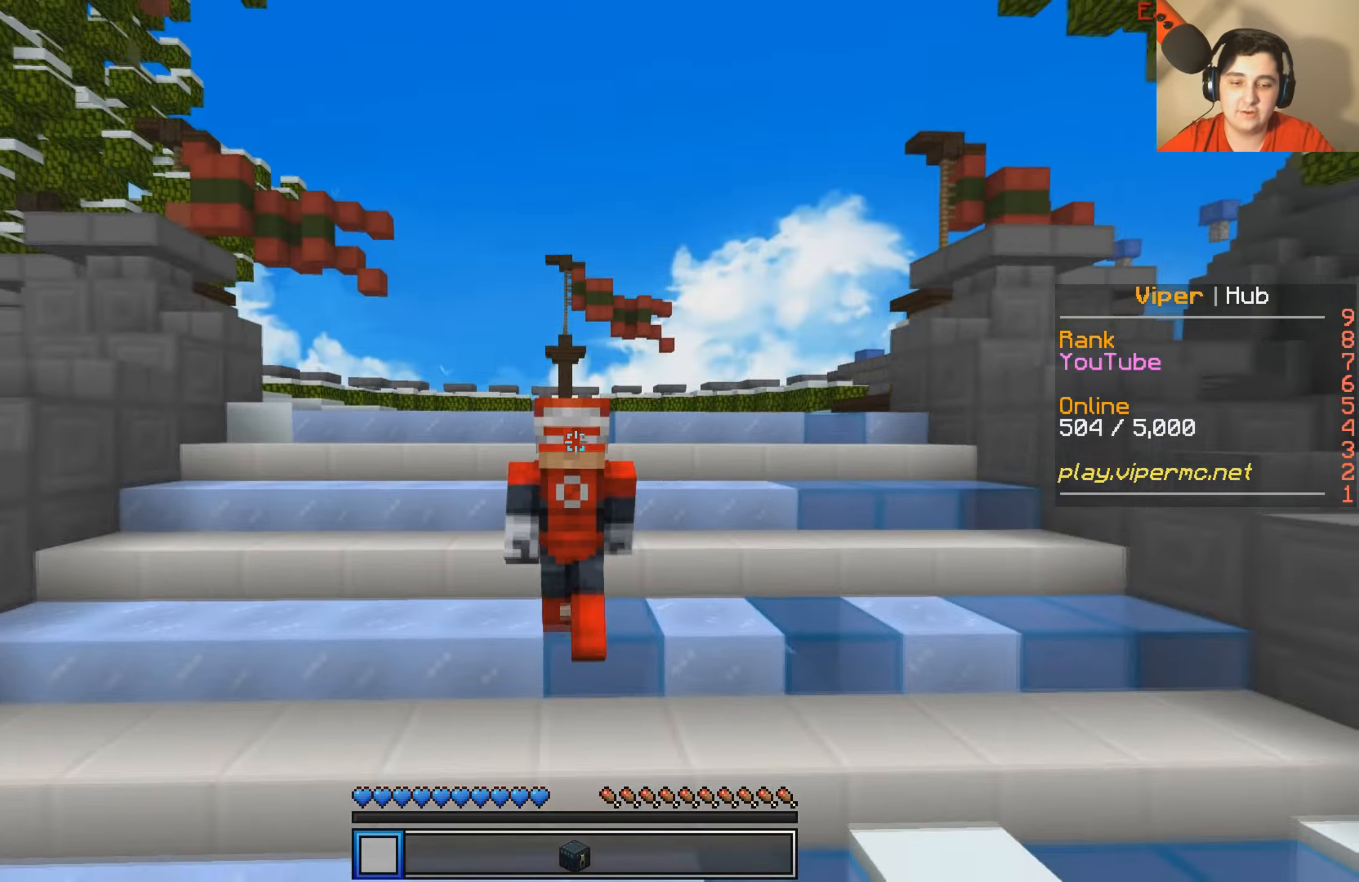
{"keys": ["w"], "events": []}
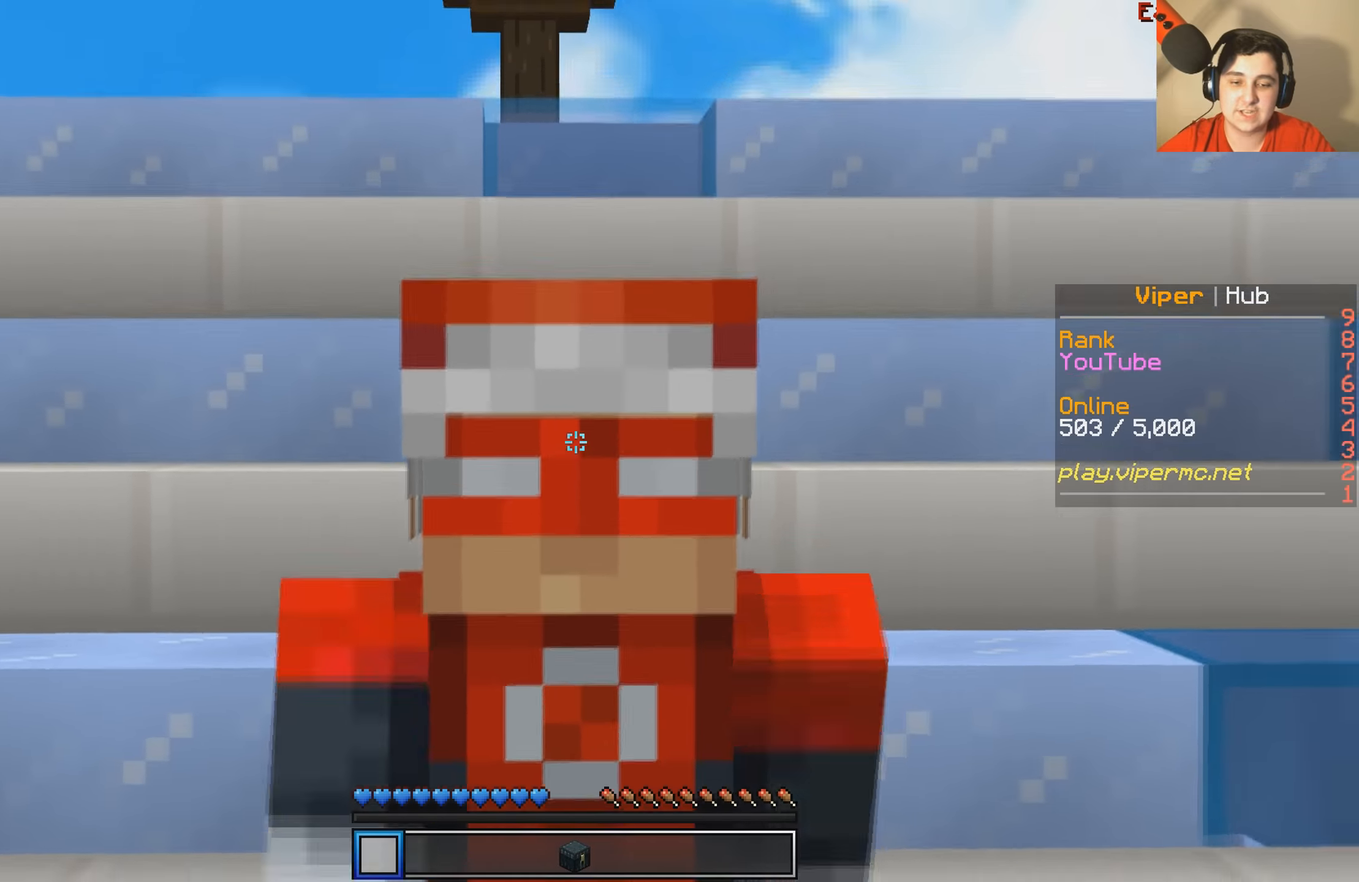
{"keys": ["w"], "events": []}
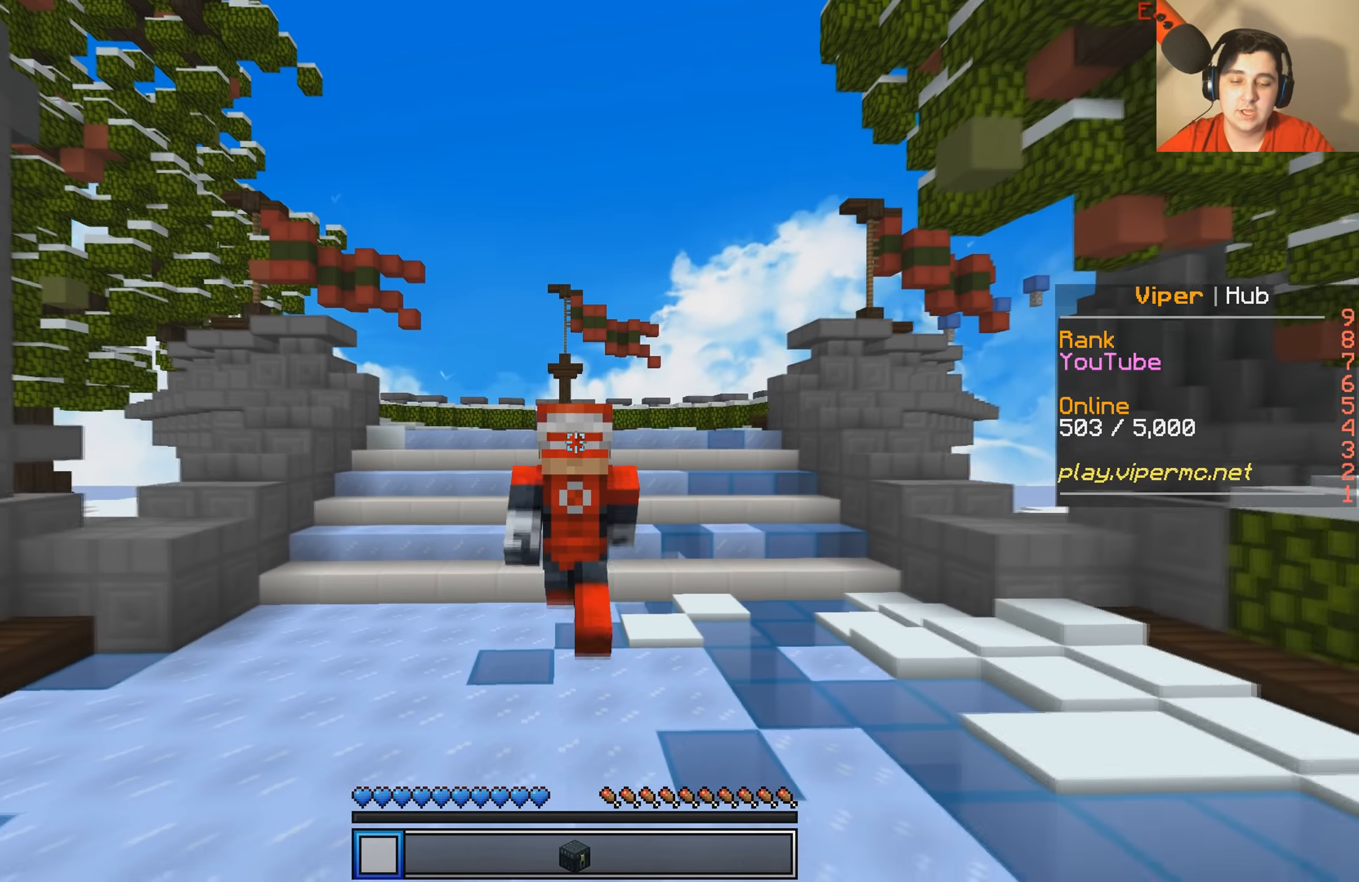
{"keys": ["w"], "events": []}
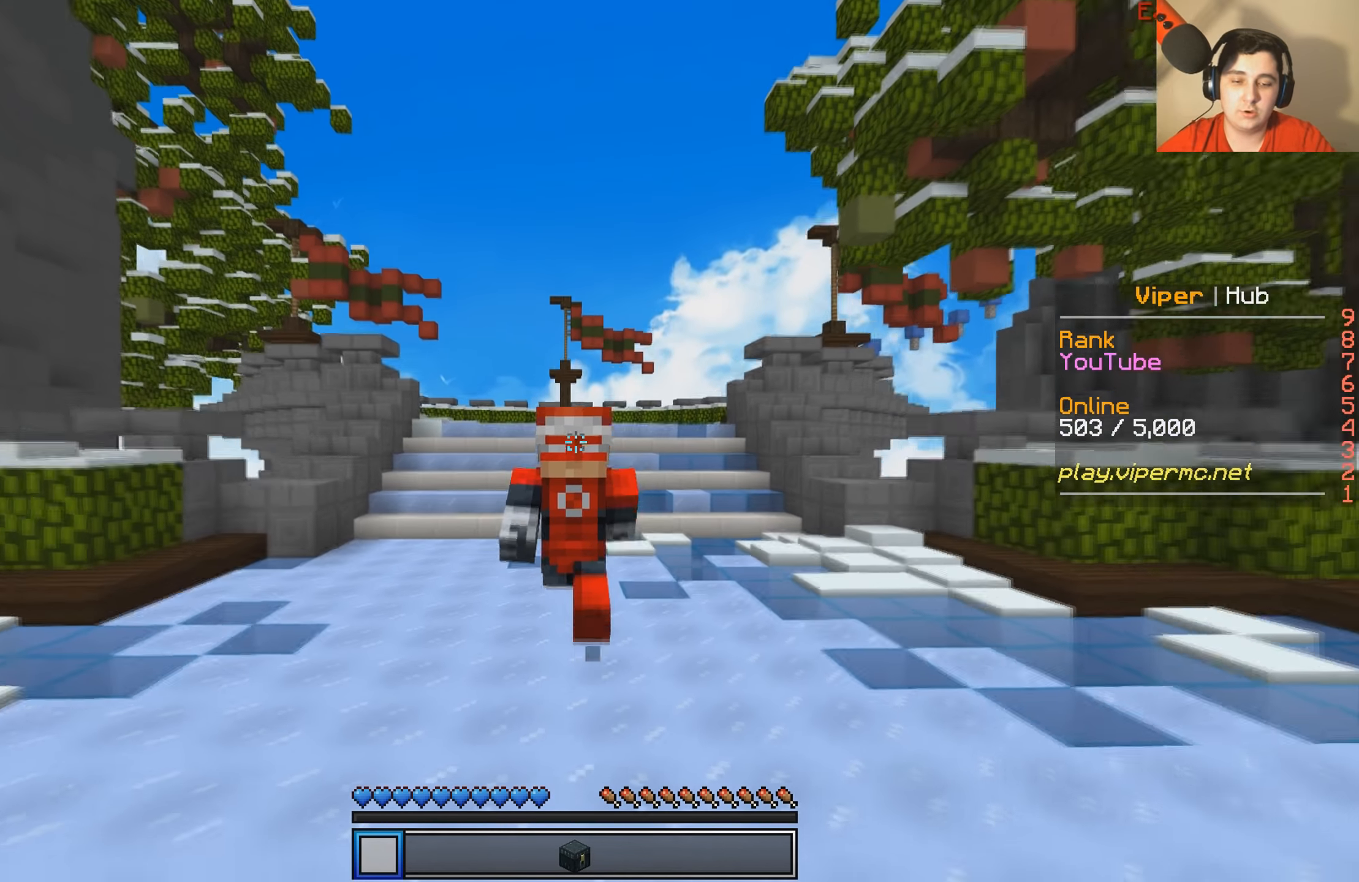
{"keys": ["w"], "events": [[200, "a", "down"], [317, "a", "up"]]}
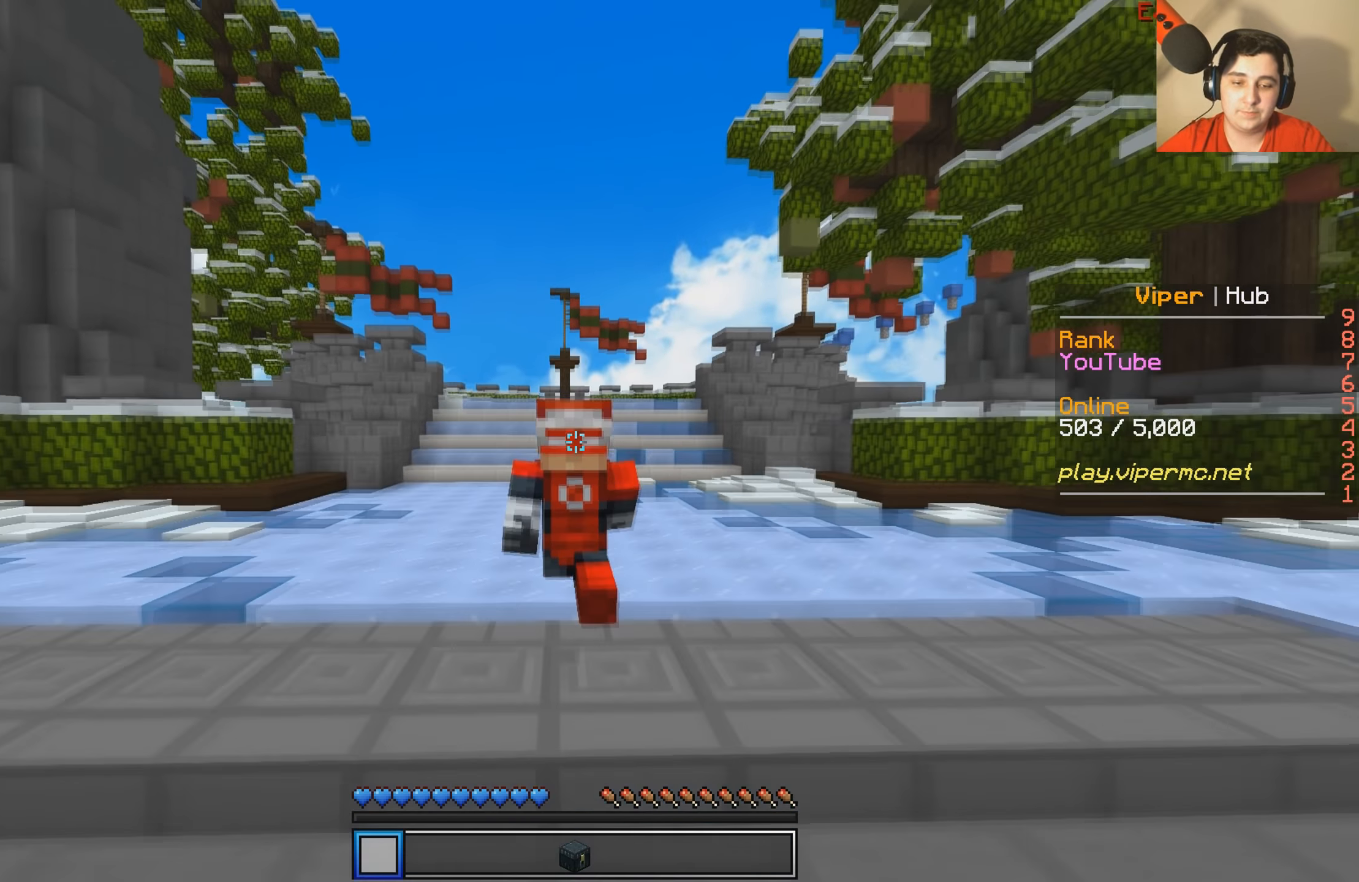
{"keys": ["w"], "events": []}
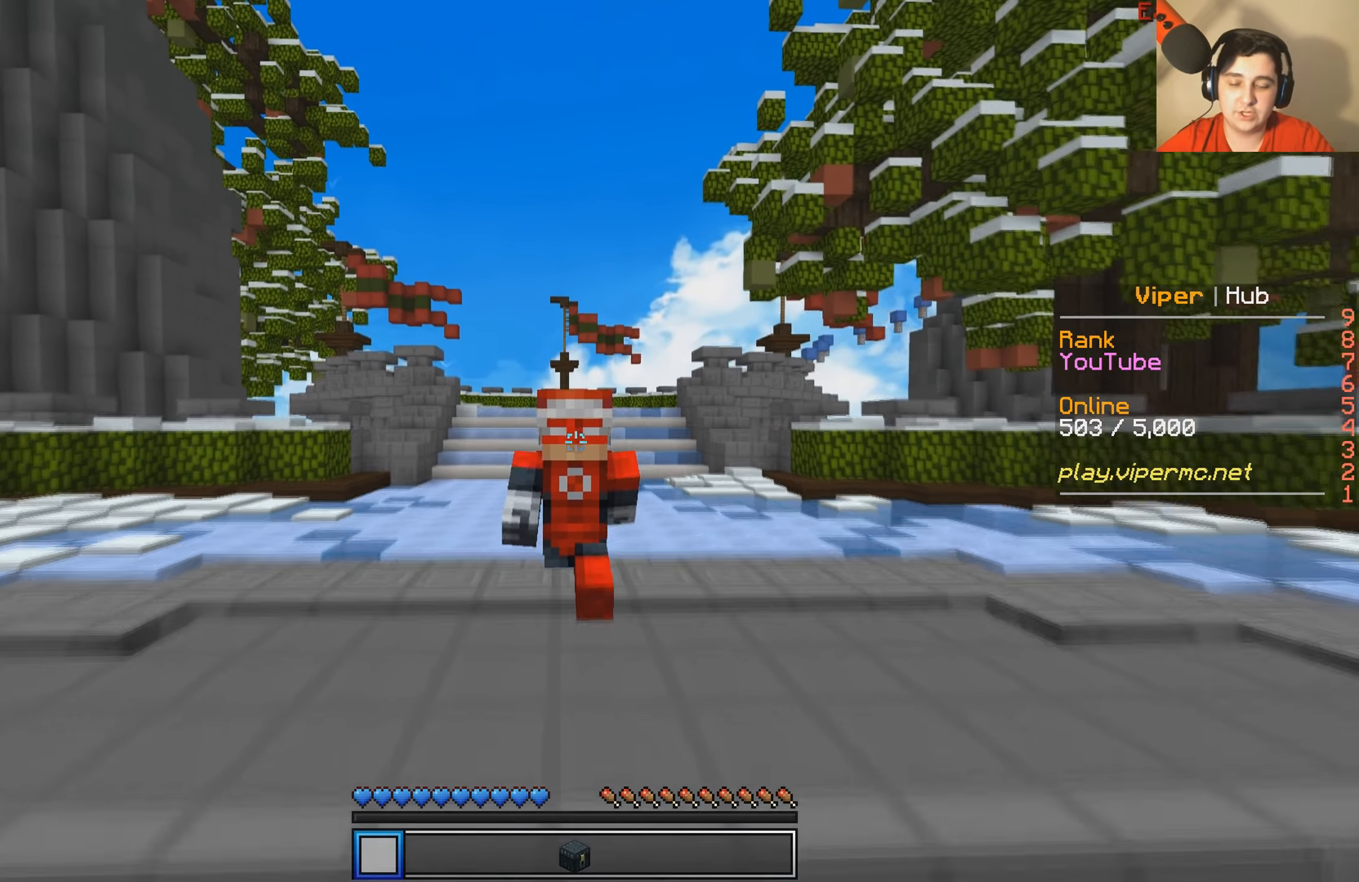
{"keys": ["w"], "events": [[250, "a", "down"], [467, "a", "up"]]}
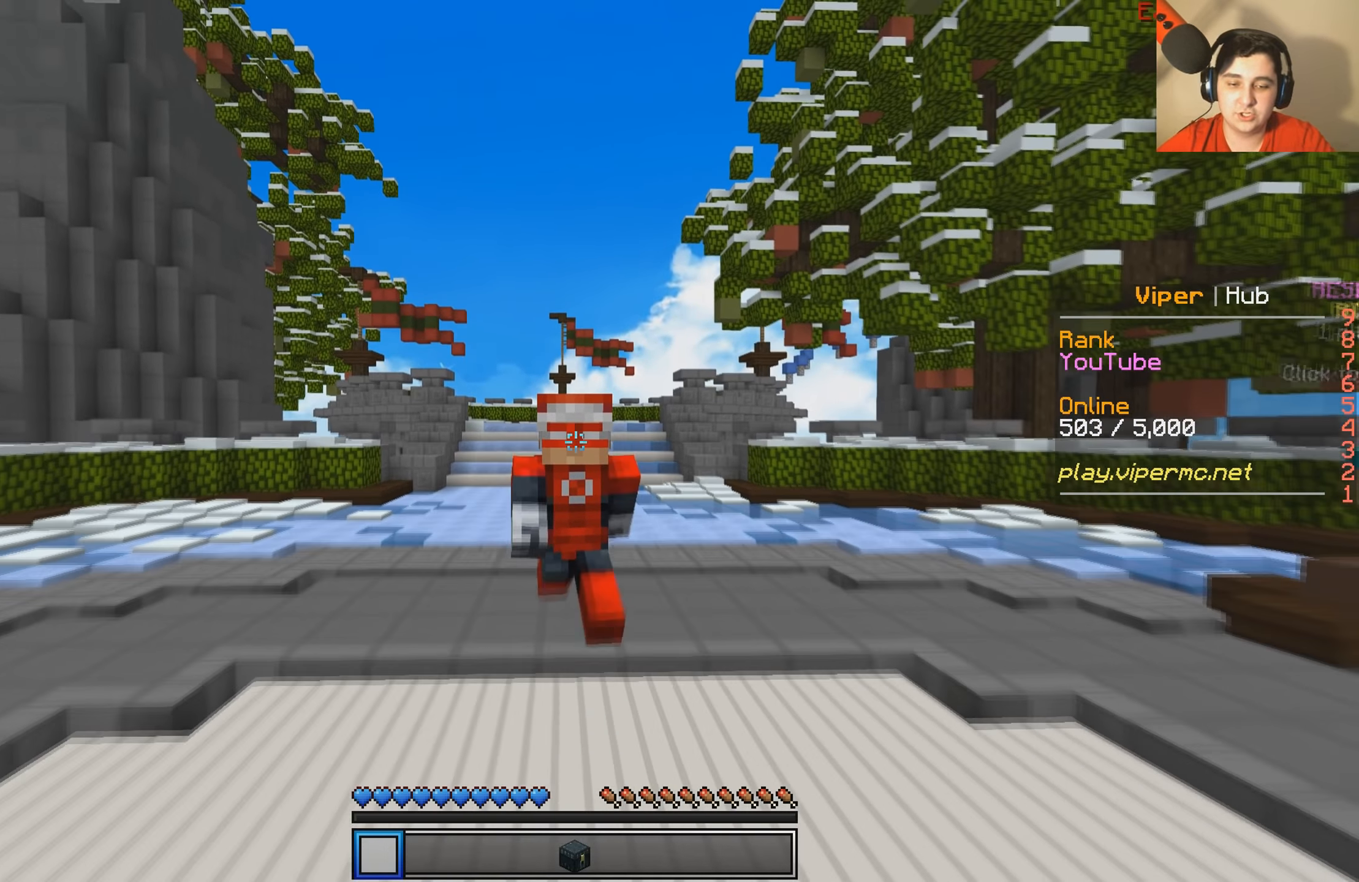
{"keys": ["w"], "events": []}
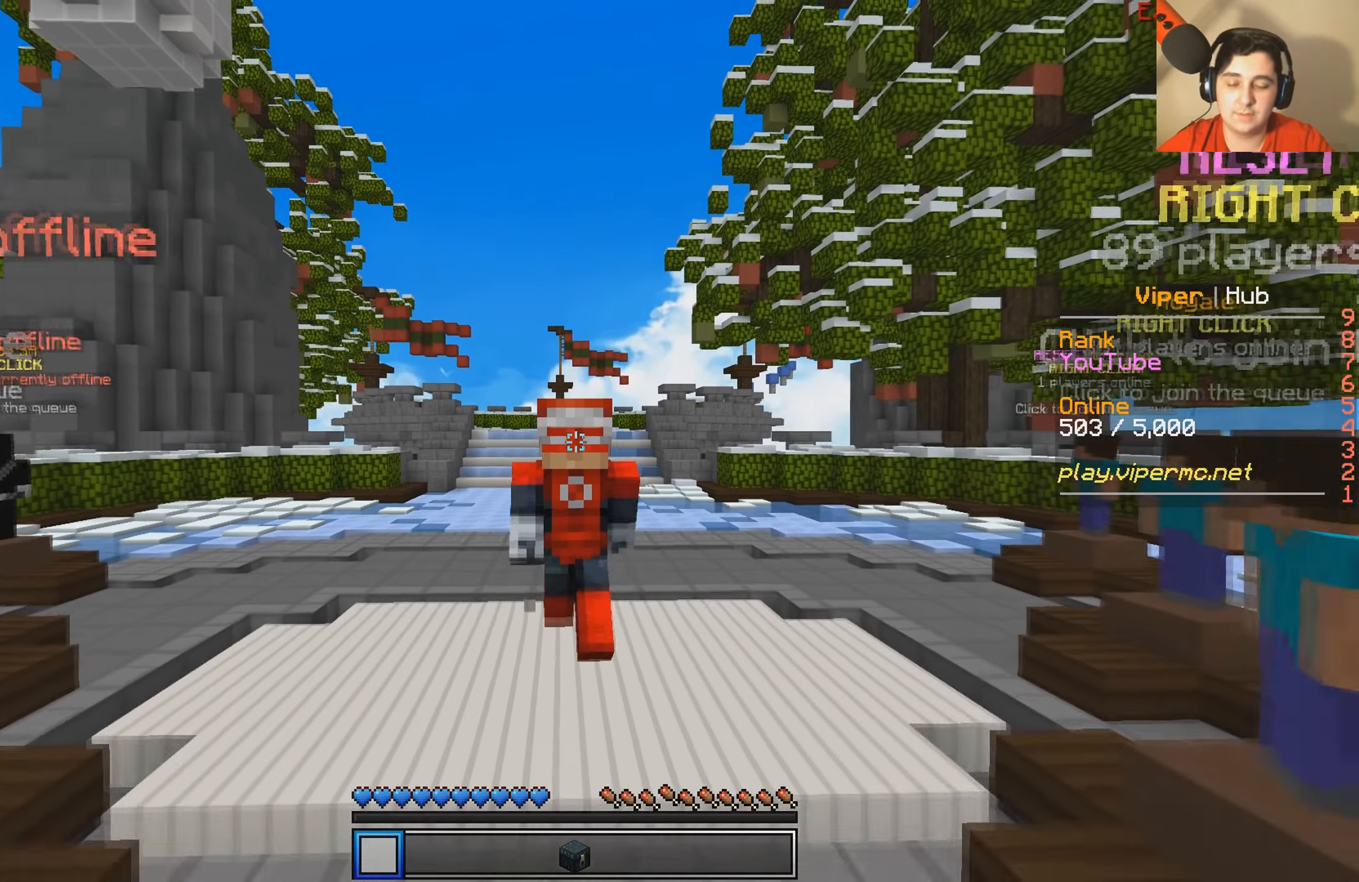
{"keys": ["w"], "events": []}
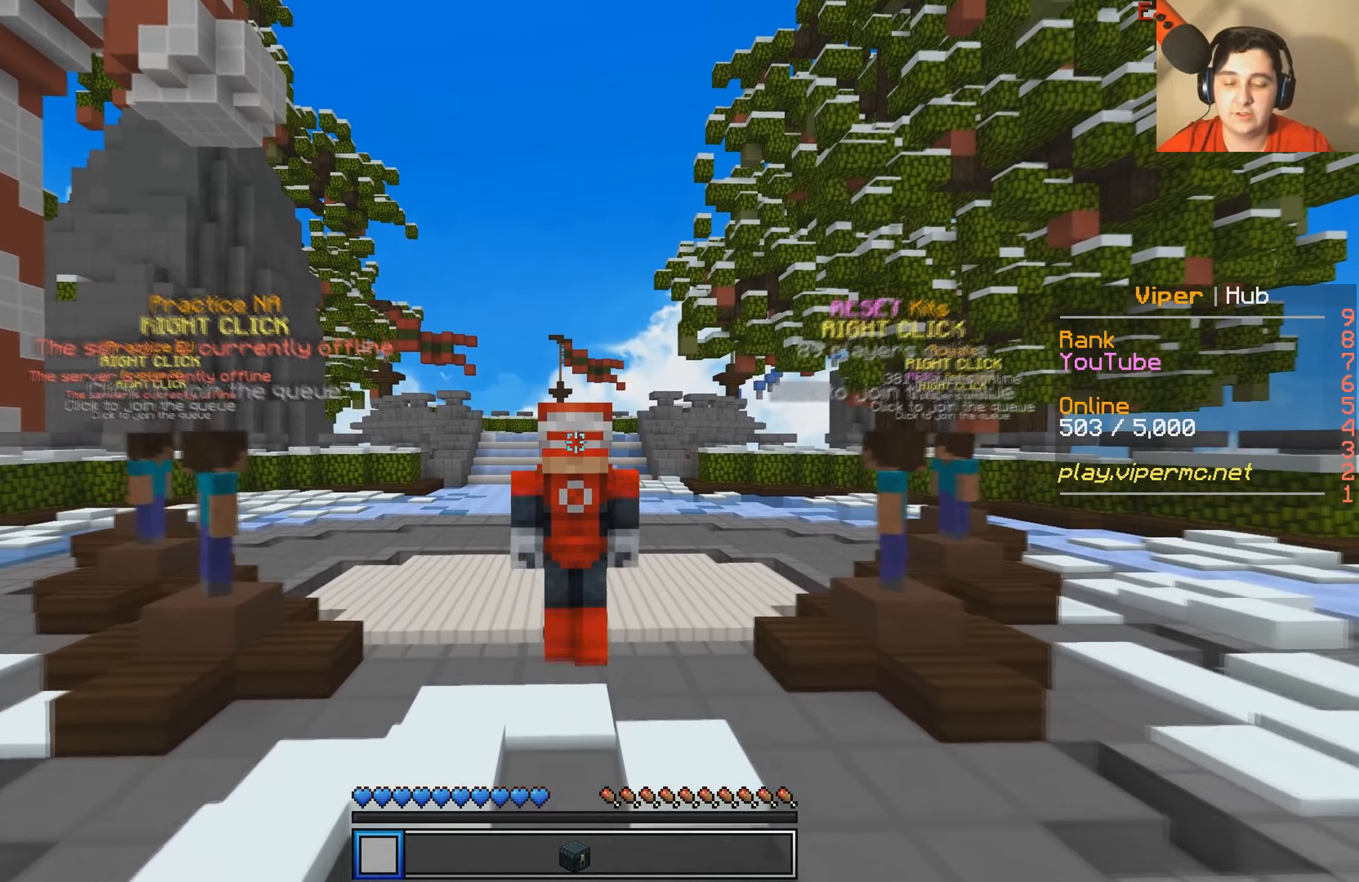
{"keys": ["w"], "events": []}
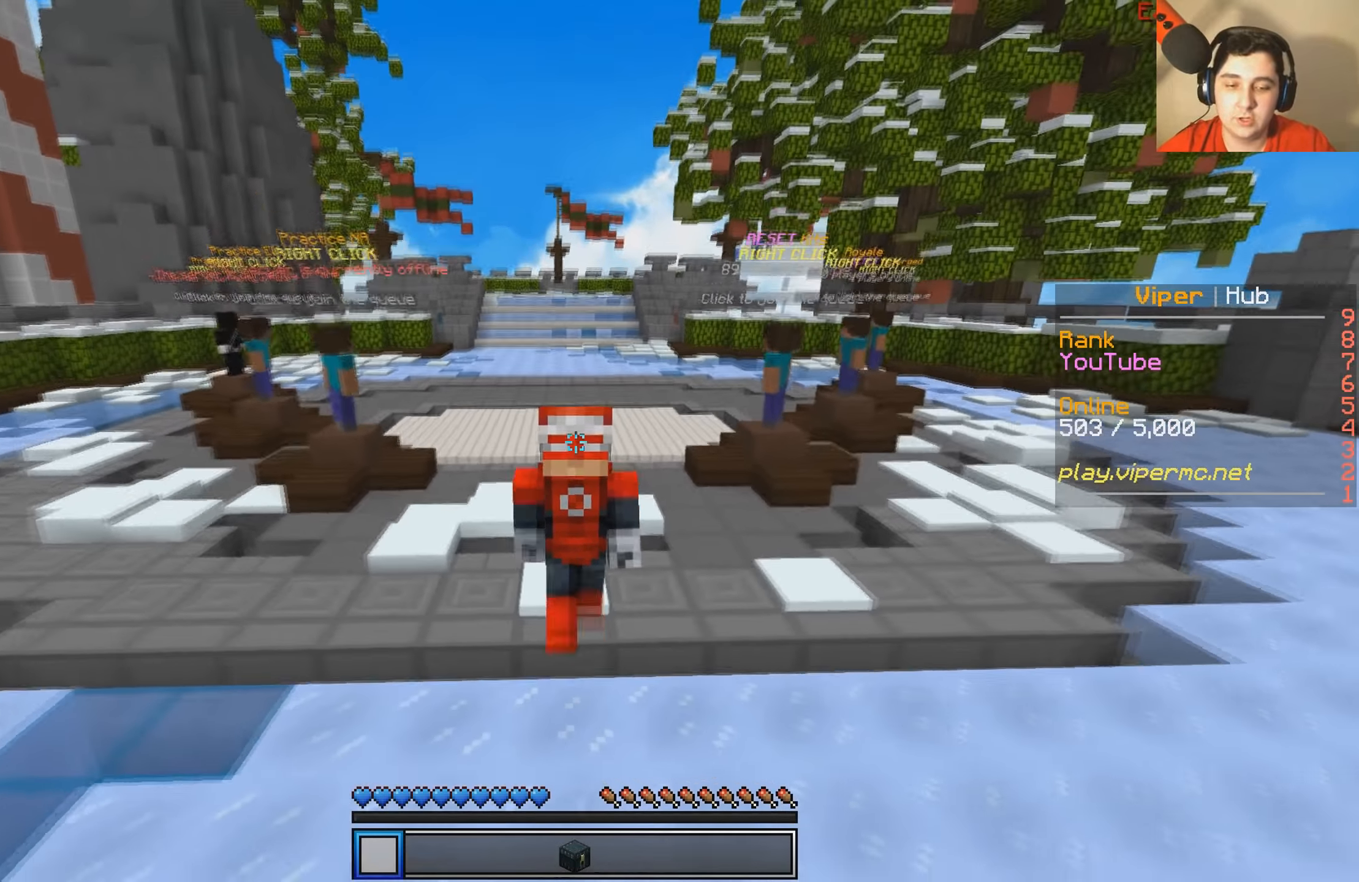
{"keys": ["w"], "events": []}
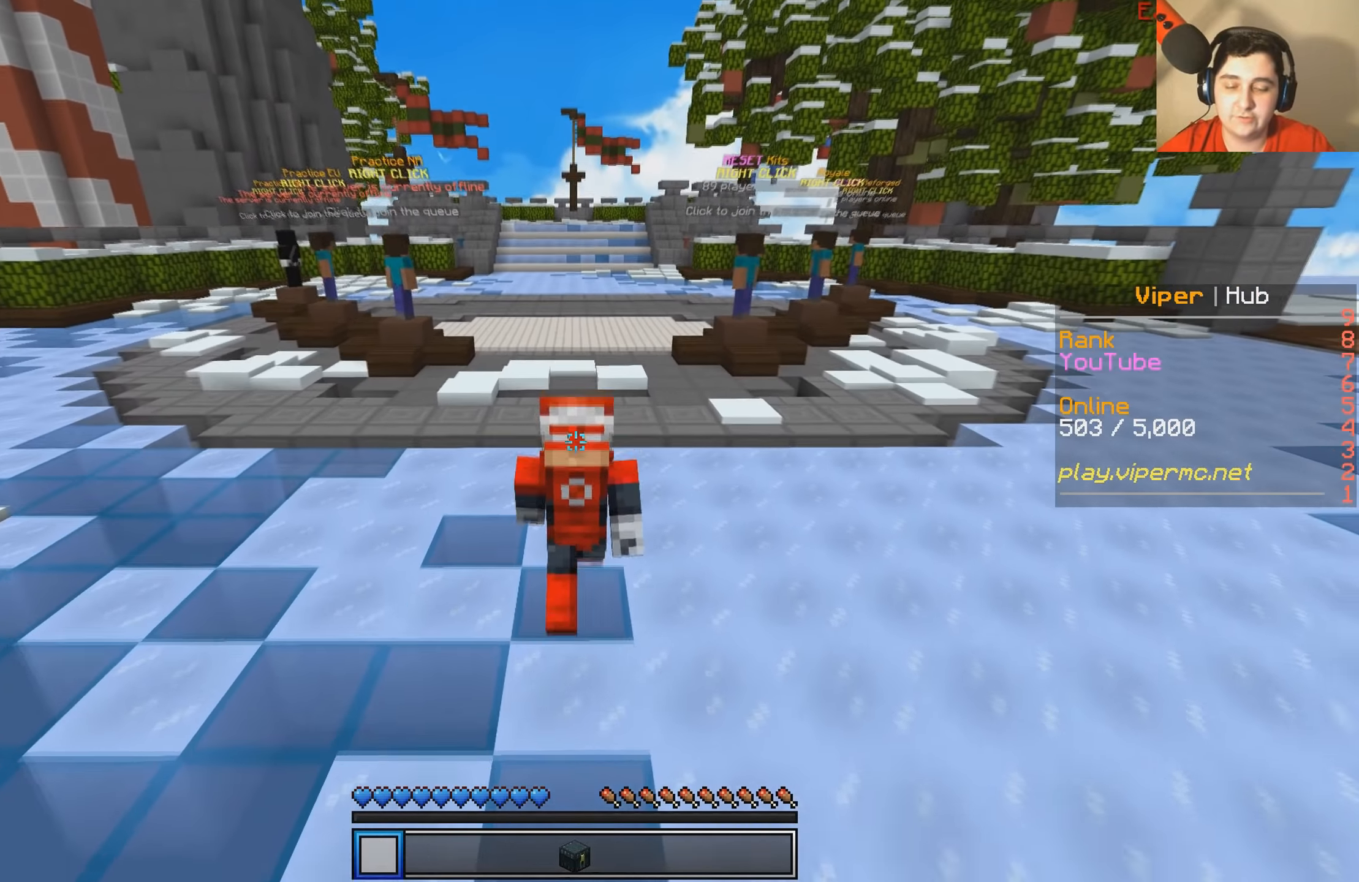
{"keys": [], "events": [[116, "w", "up"]]}
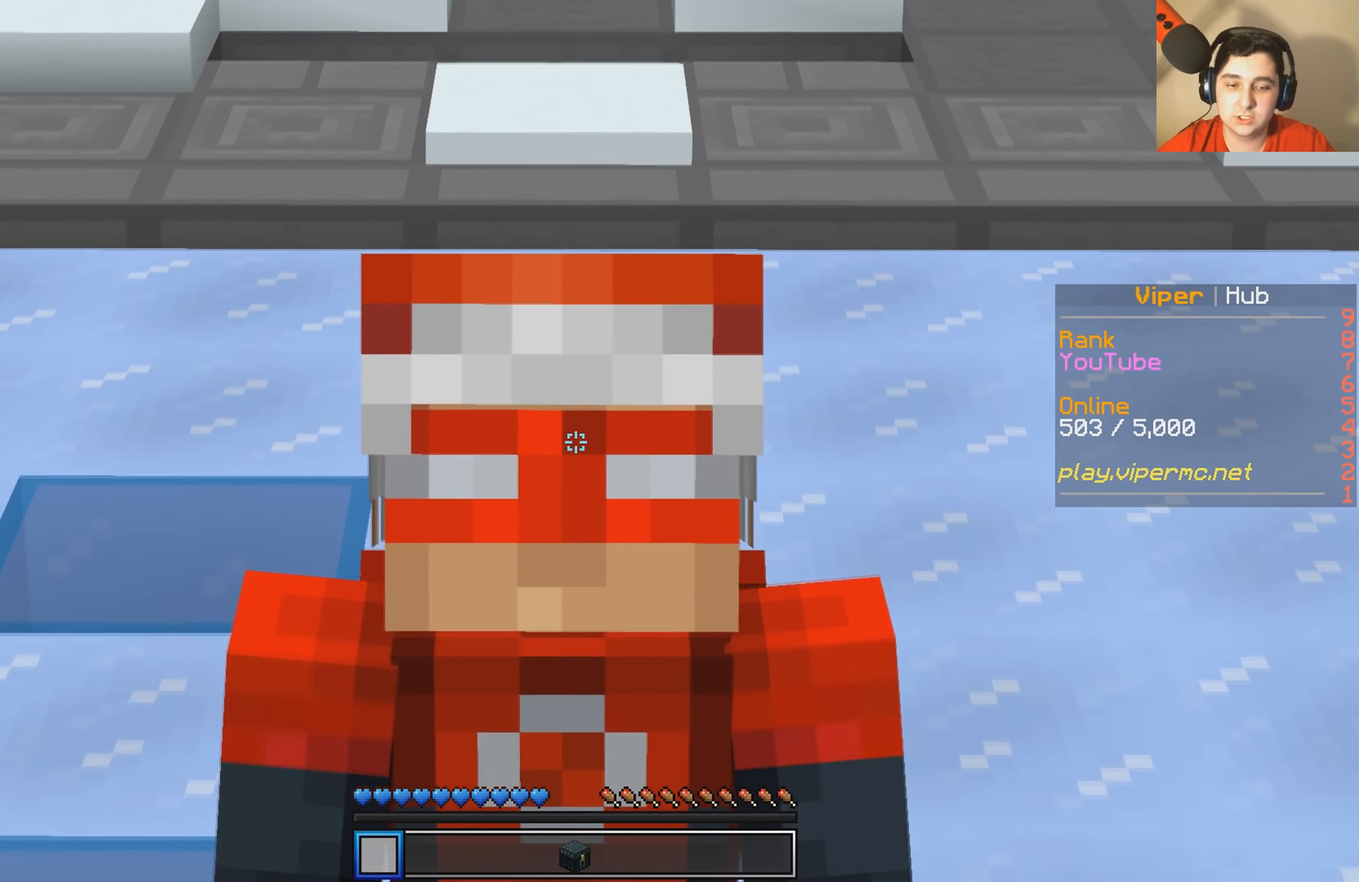
{"keys": [], "events": []}
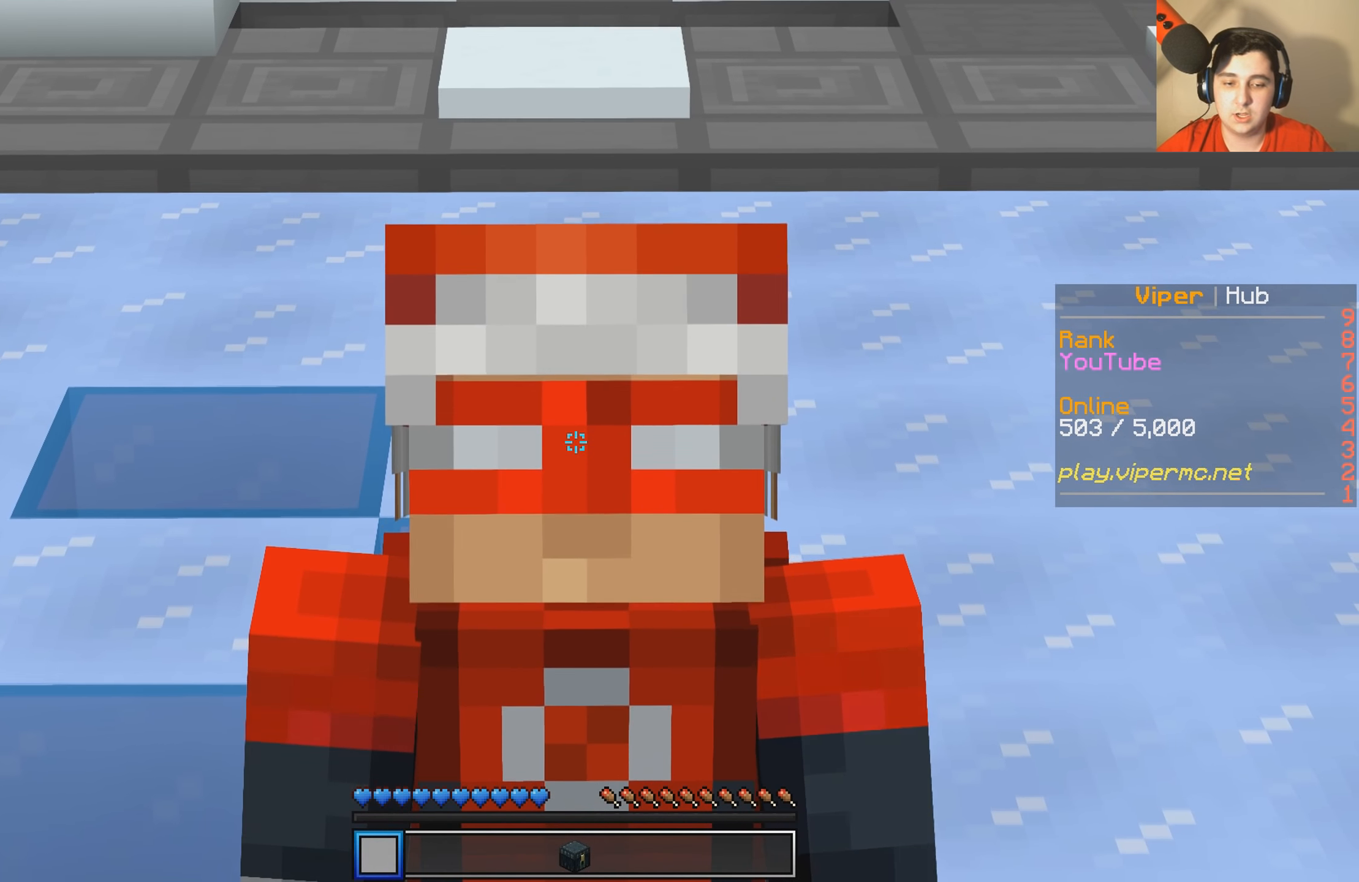
{"keys": ["s"], "events": [[200, "s", "down"]]}
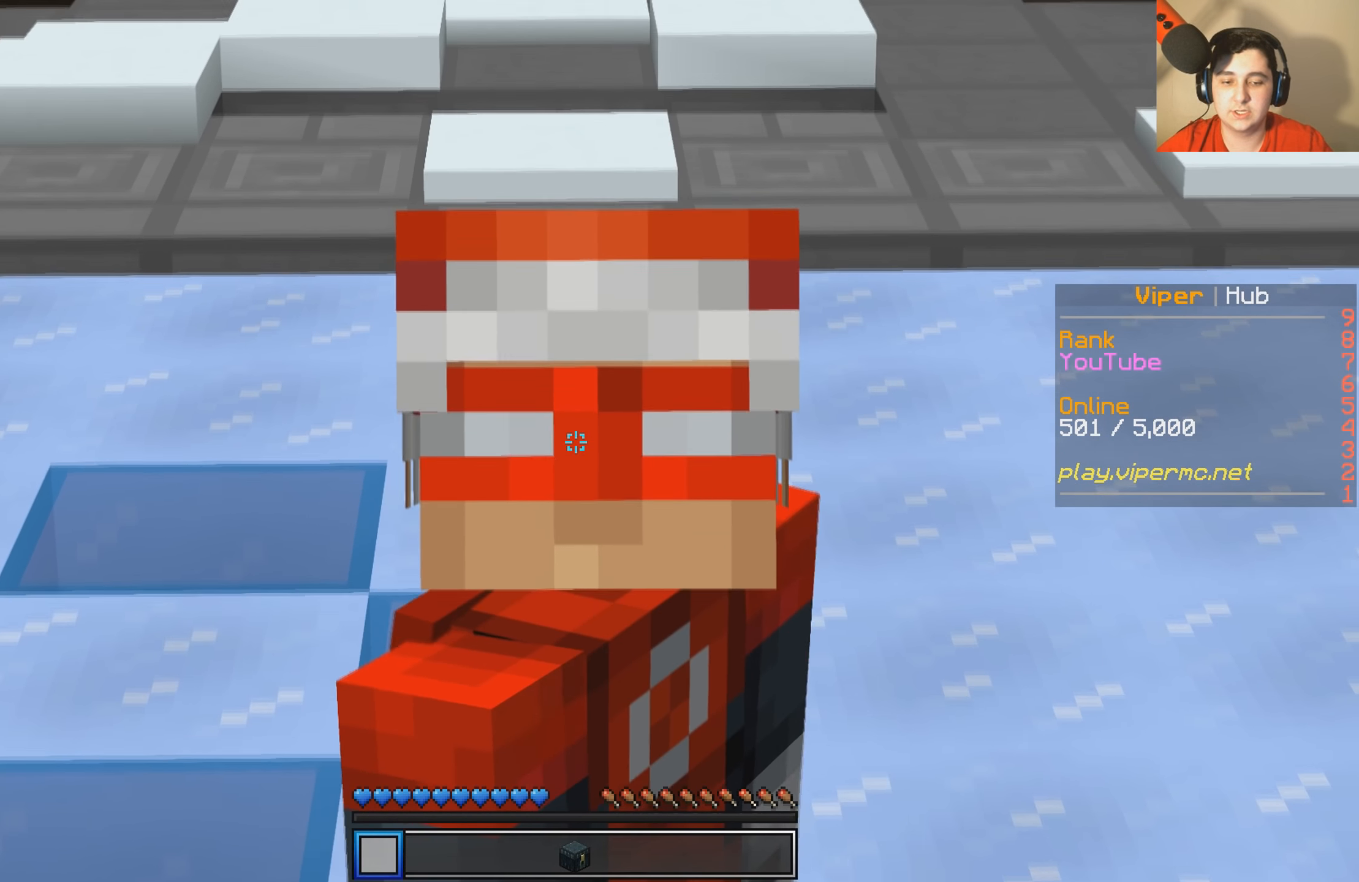
{"keys": ["s"], "events": []}
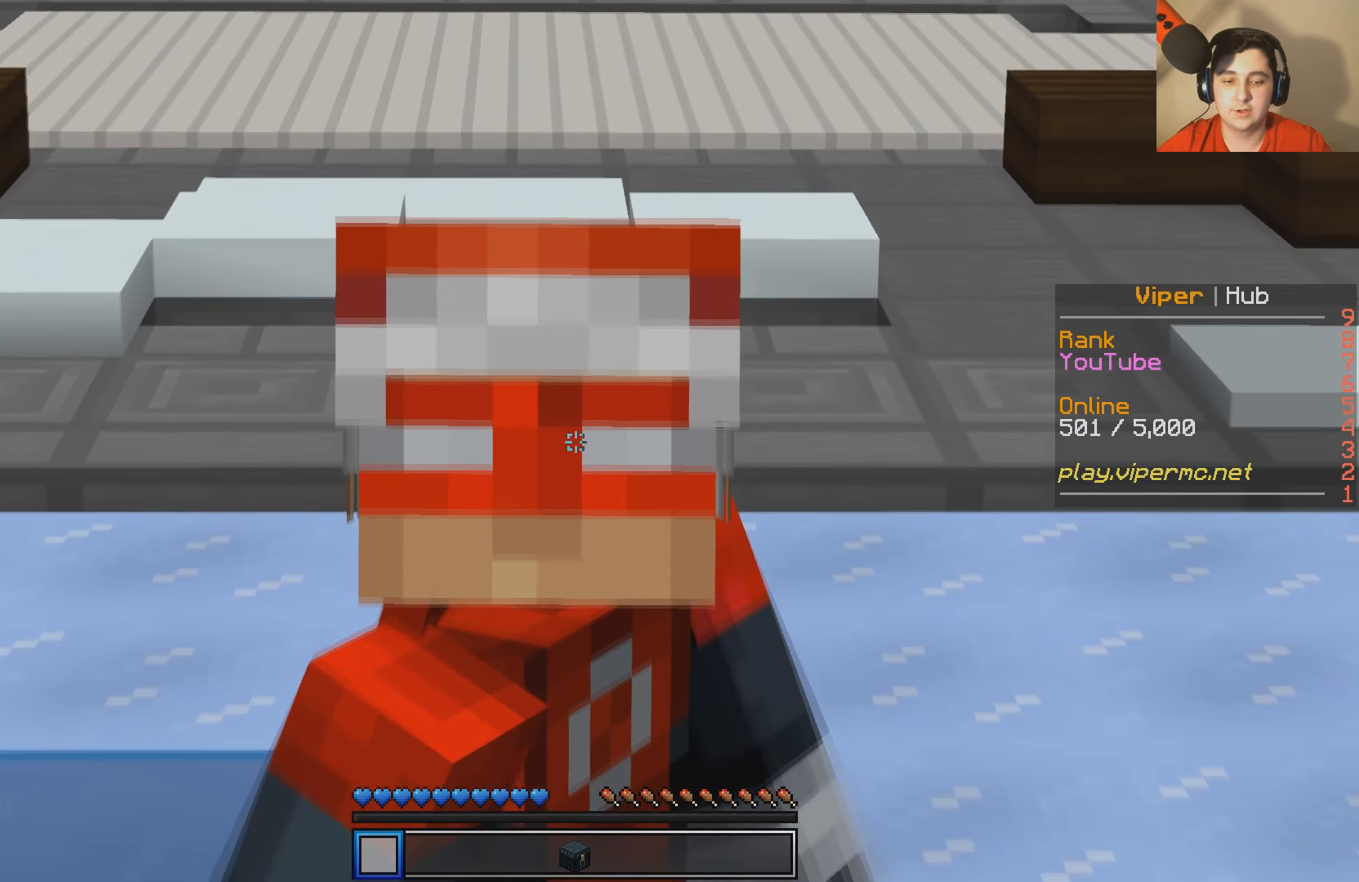
{"keys": ["s"], "events": []}